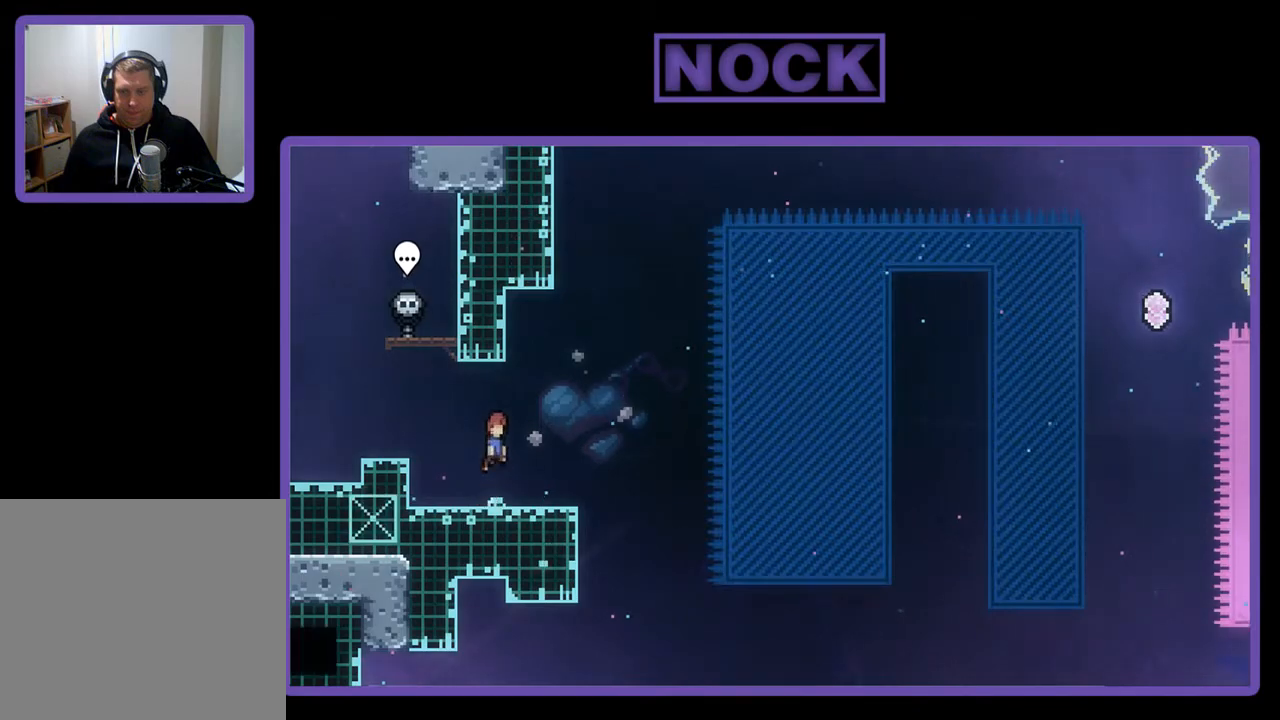
Gameplay with a controller (PlayStation layout); each line is a JSON object with the inputs held at the frame after it. "events" lists button and stick changes between this image and that frame as [ms after this image, input, new state], when the widget could be followed in between. Not read: right_stick.
{"buttons": ["CIRCLE", "R2", "DPAD_DOWN", "DPAD_RIGHT"], "left_stick": "center", "events": [[333, "CROSS", "up"], [433, "DPAD_DOWN", "down"], [467, "CIRCLE", "down"], [467, "DPAD_RIGHT", "down"]]}
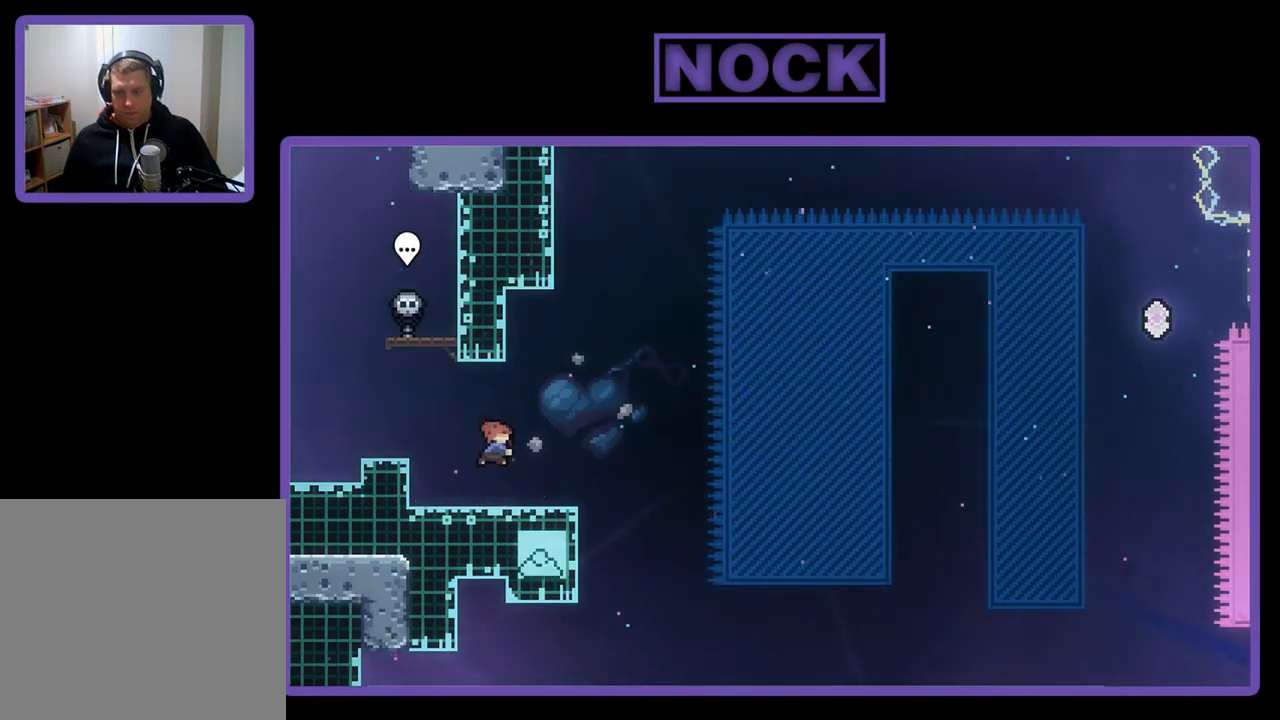
{"buttons": ["CROSS", "R2", "DPAD_RIGHT"], "left_stick": "center", "events": [[100, "CIRCLE", "up"], [167, "CROSS", "down"], [233, "DPAD_DOWN", "up"]]}
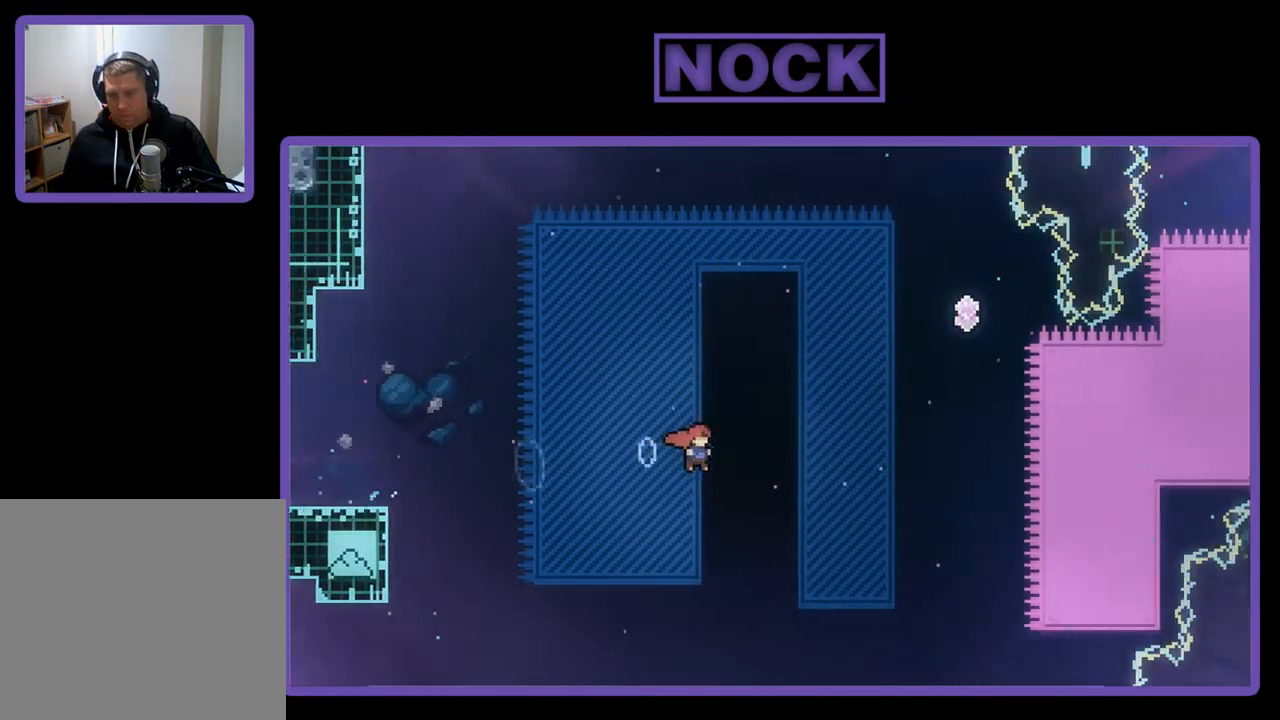
{"buttons": ["R2", "DPAD_UP"], "left_stick": "center", "events": [[100, "DPAD_UP", "down"], [200, "CROSS", "up"], [267, "DPAD_RIGHT", "up"]]}
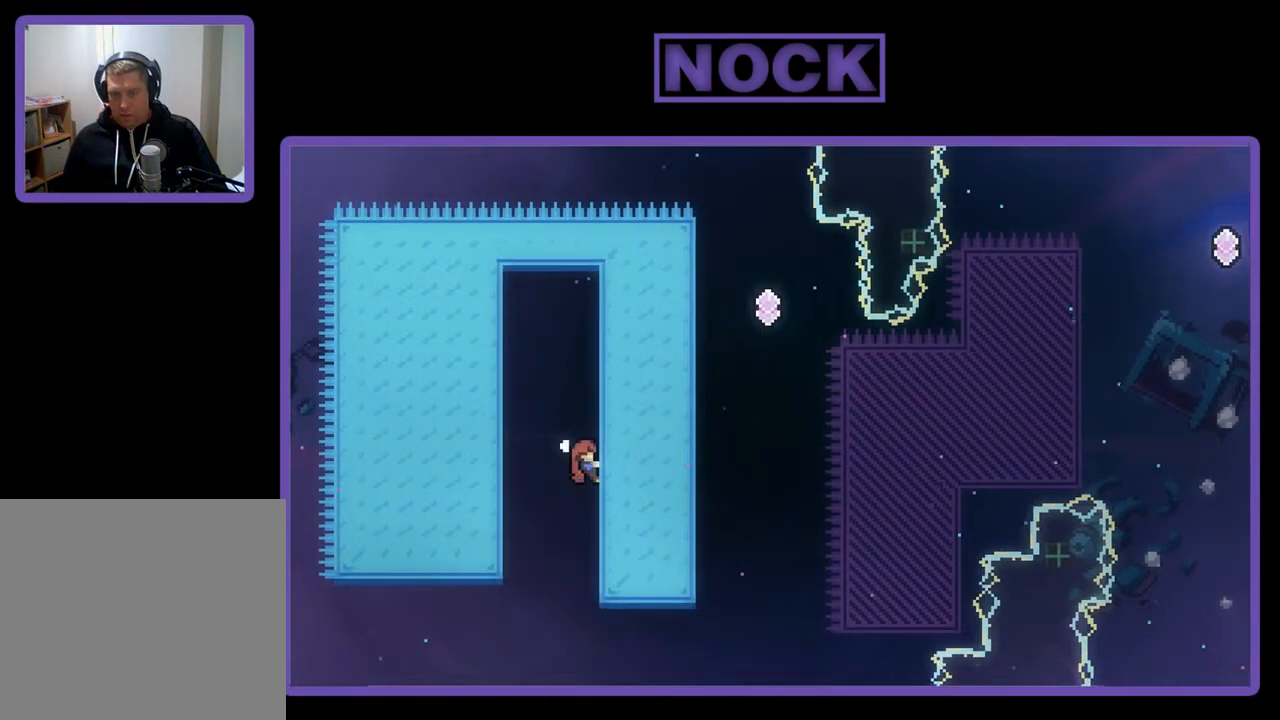
{"buttons": ["R2", "DPAD_UP"], "left_stick": "center", "events": []}
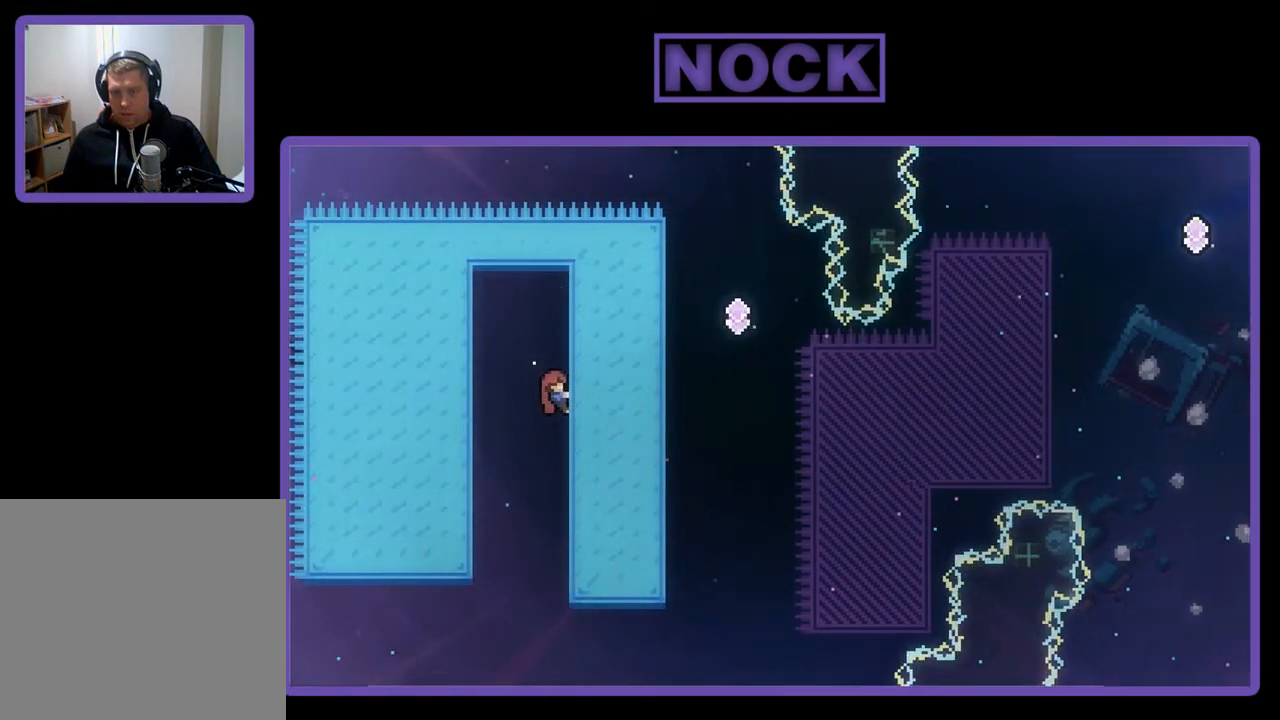
{"buttons": ["CROSS", "R2", "DPAD_RIGHT"], "left_stick": "center", "events": [[67, "DPAD_RIGHT", "down"], [333, "CROSS", "down"], [400, "DPAD_UP", "up"]]}
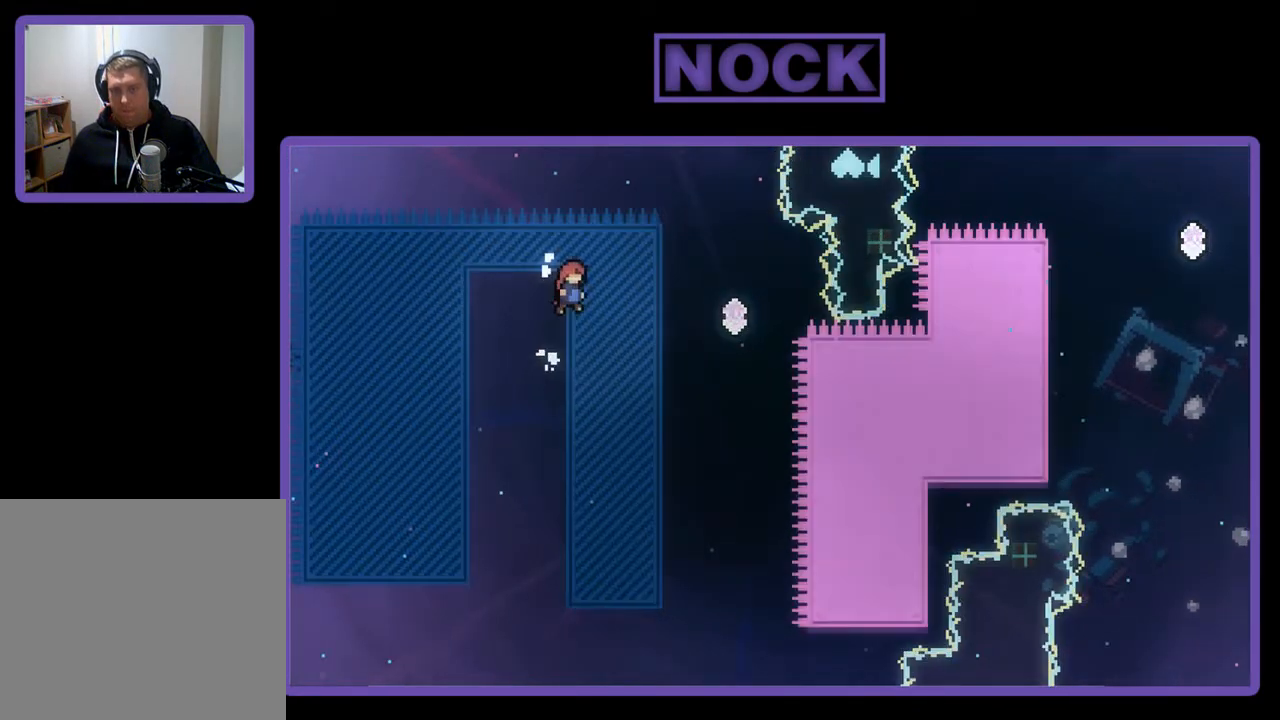
{"buttons": ["R2", "DPAD_UP", "DPAD_RIGHT"], "left_stick": "center", "events": [[400, "DPAD_UP", "down"], [433, "CROSS", "up"]]}
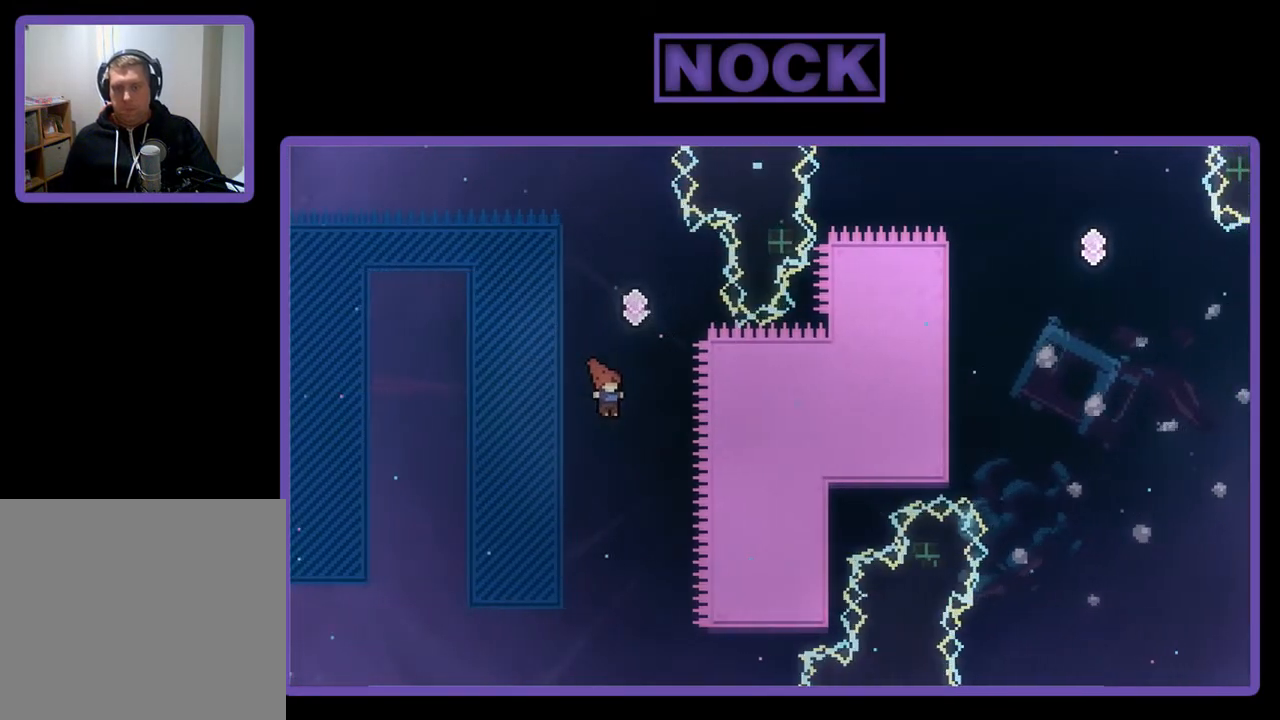
{"buttons": ["R2"], "left_stick": "center", "events": [[33, "DPAD_RIGHT", "up"], [100, "CIRCLE", "down"], [400, "CIRCLE", "up"], [467, "DPAD_UP", "up"]]}
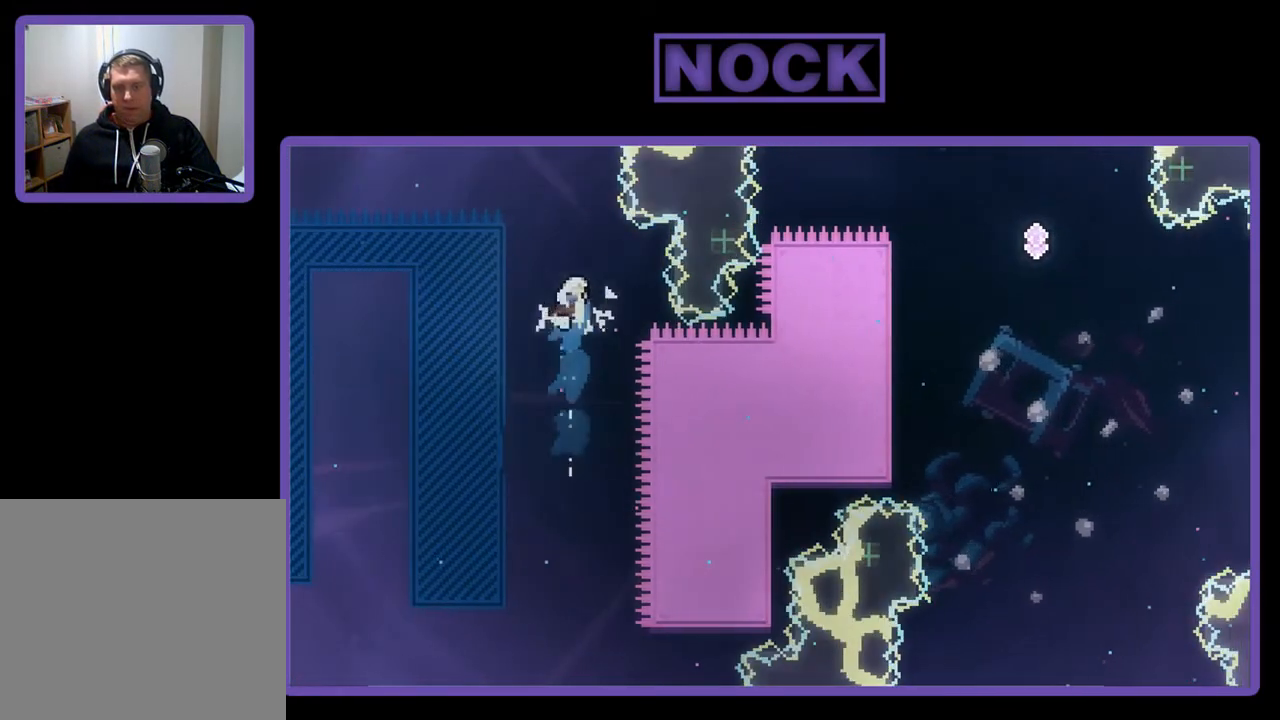
{"buttons": ["CIRCLE", "R2", "DPAD_UP", "DPAD_RIGHT"], "left_stick": "center", "events": [[167, "DPAD_RIGHT", "down"], [400, "DPAD_UP", "down"], [467, "CIRCLE", "down"]]}
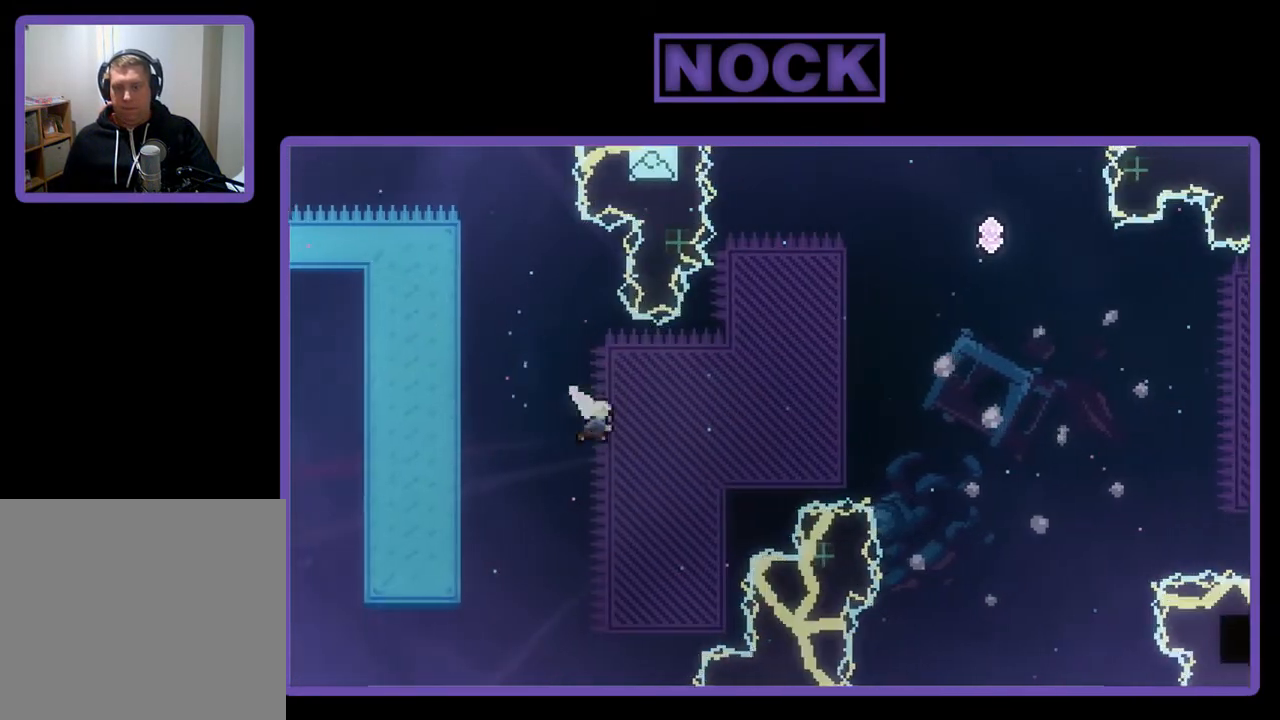
{"buttons": ["R2", "DPAD_UP", "DPAD_RIGHT"], "left_stick": "center", "events": [[300, "CIRCLE", "up"]]}
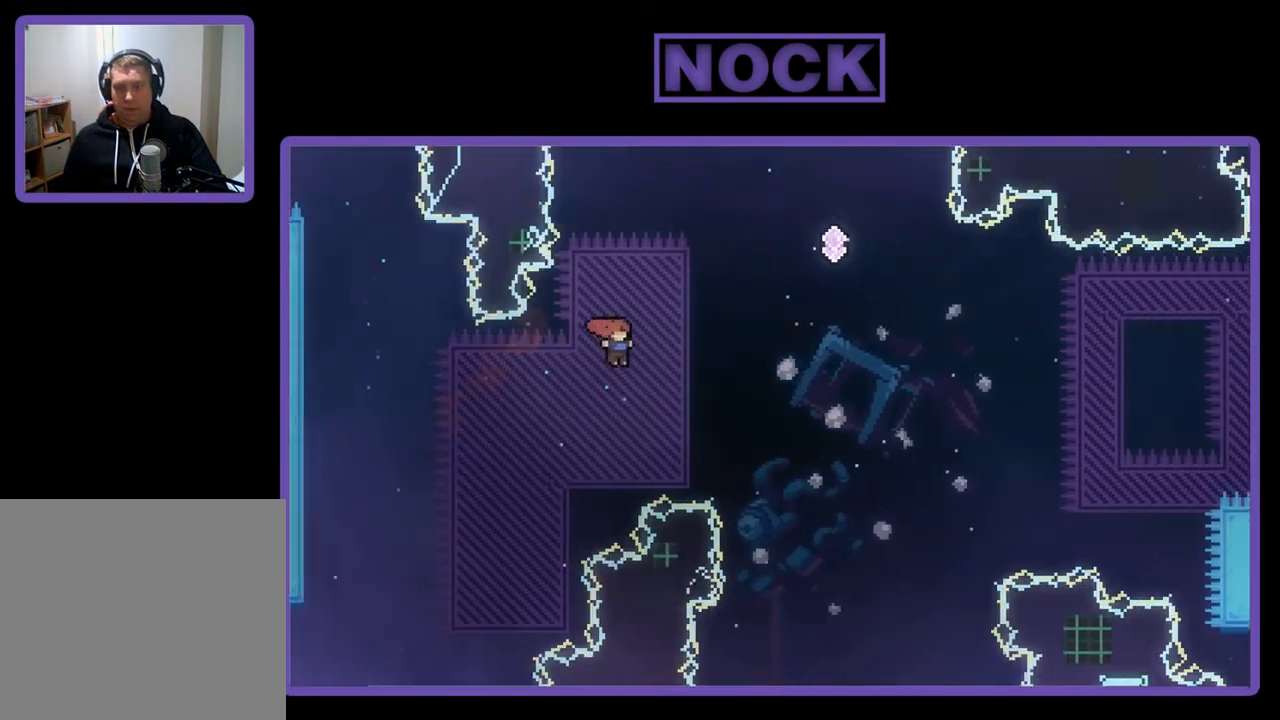
{"buttons": ["CIRCLE", "R2", "DPAD_UP", "DPAD_LEFT"], "left_stick": "center", "events": [[133, "CIRCLE", "down"], [267, "DPAD_RIGHT", "up"], [400, "DPAD_LEFT", "down"]]}
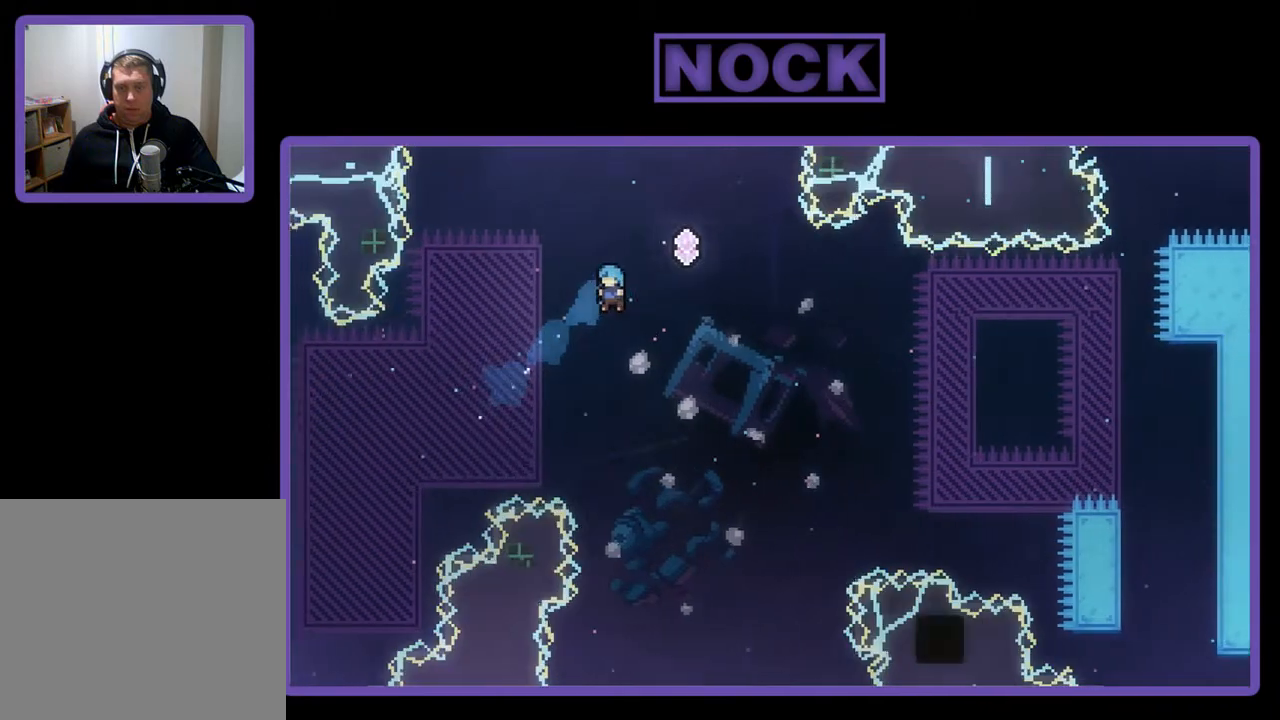
{"buttons": ["R2", "DPAD_UP"], "left_stick": "center", "events": [[33, "CIRCLE", "up"], [500, "DPAD_LEFT", "up"]]}
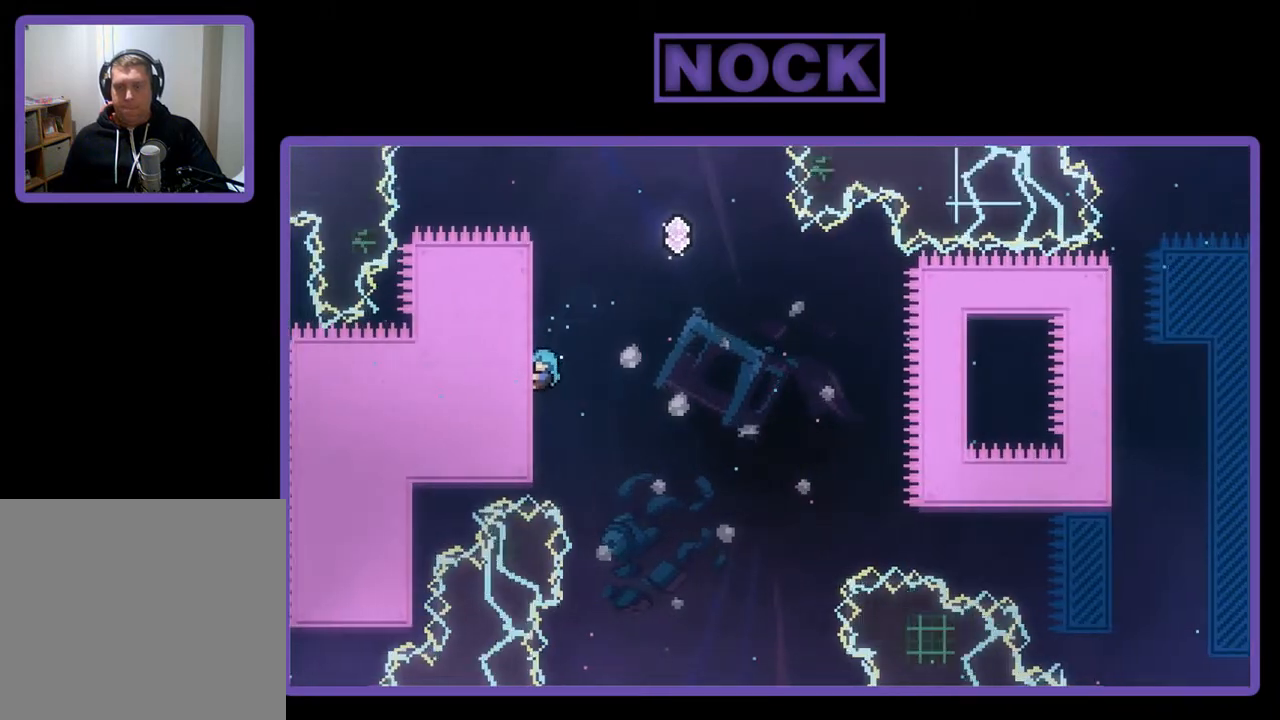
{"buttons": ["R2", "DPAD_UP"], "left_stick": "center", "events": []}
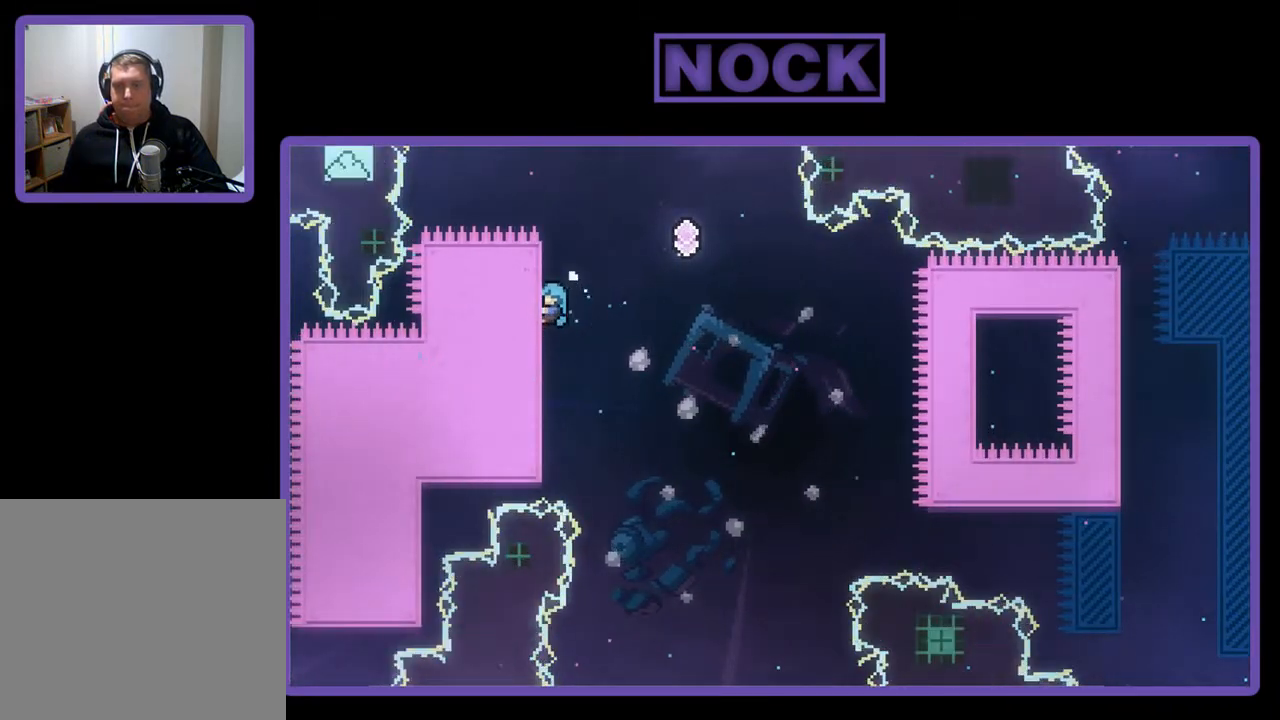
{"buttons": ["CROSS", "R2", "DPAD_RIGHT"], "left_stick": "center", "events": [[167, "DPAD_RIGHT", "down"], [200, "CROSS", "down"], [500, "DPAD_UP", "up"]]}
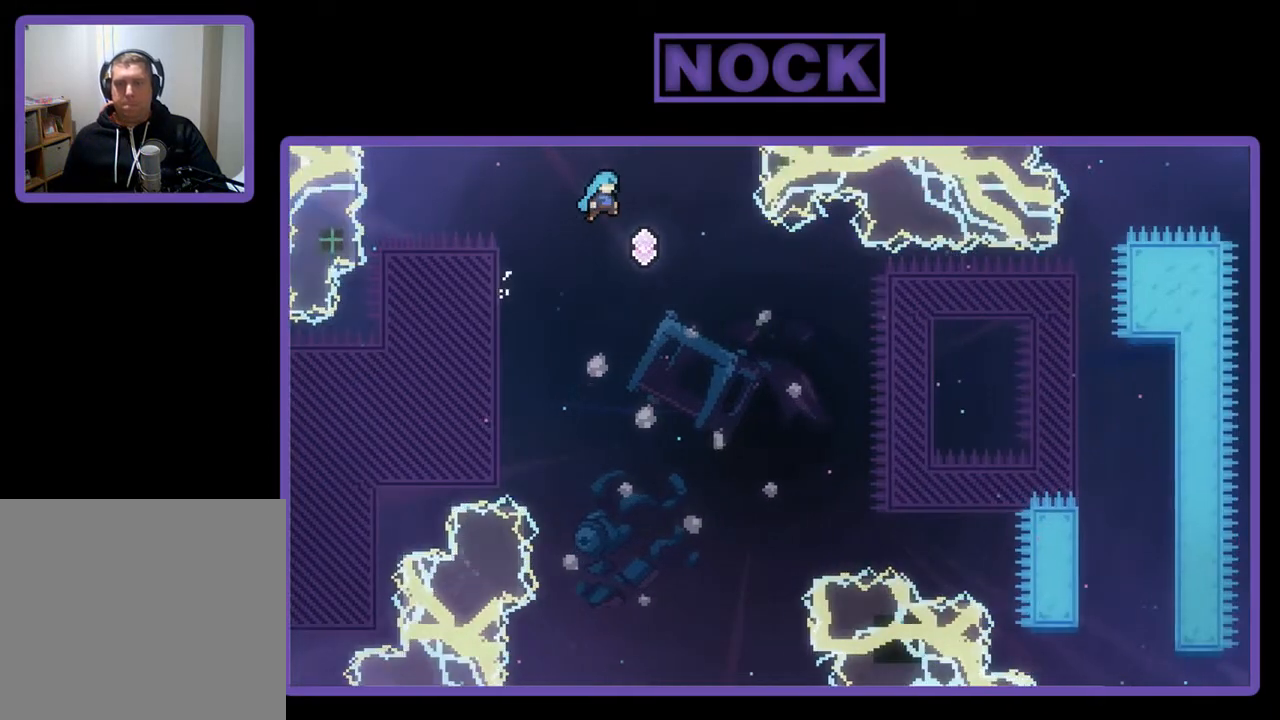
{"buttons": ["R2", "DPAD_RIGHT"], "left_stick": "center", "events": [[433, "CROSS", "up"]]}
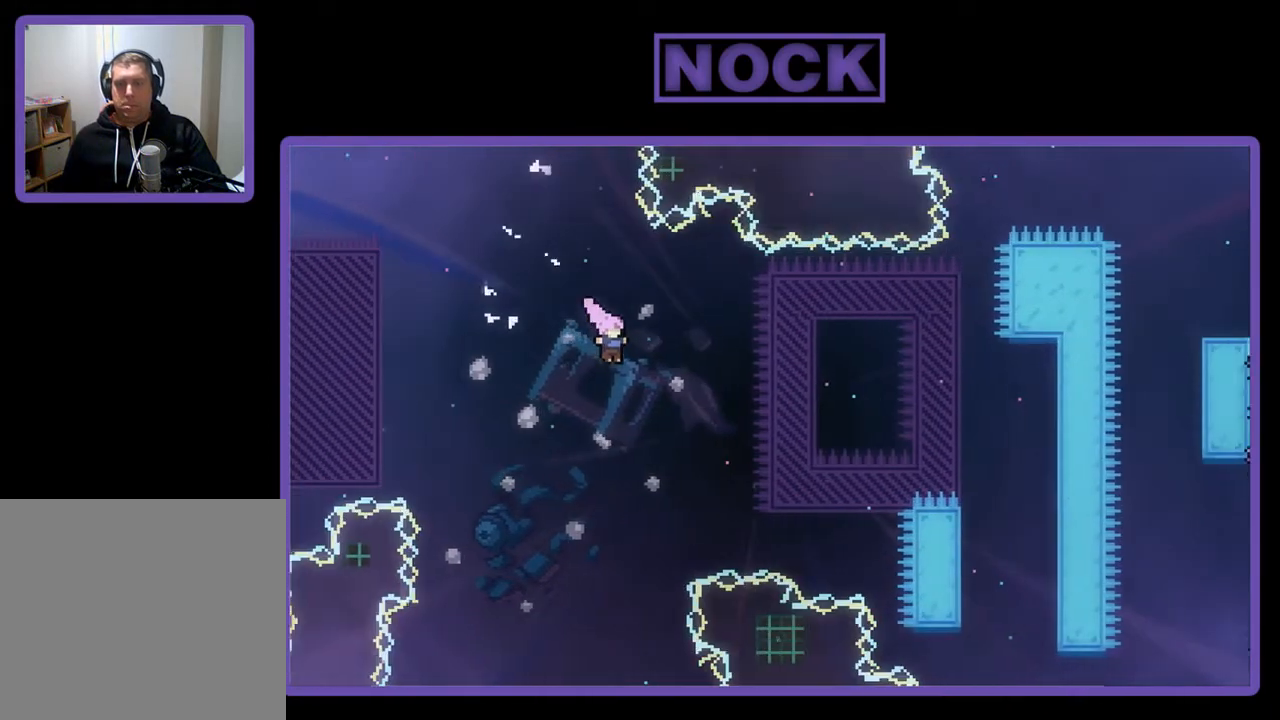
{"buttons": ["CIRCLE", "R2", "DPAD_UP", "DPAD_RIGHT"], "left_stick": "center", "events": [[200, "CIRCLE", "down"], [433, "DPAD_UP", "down"]]}
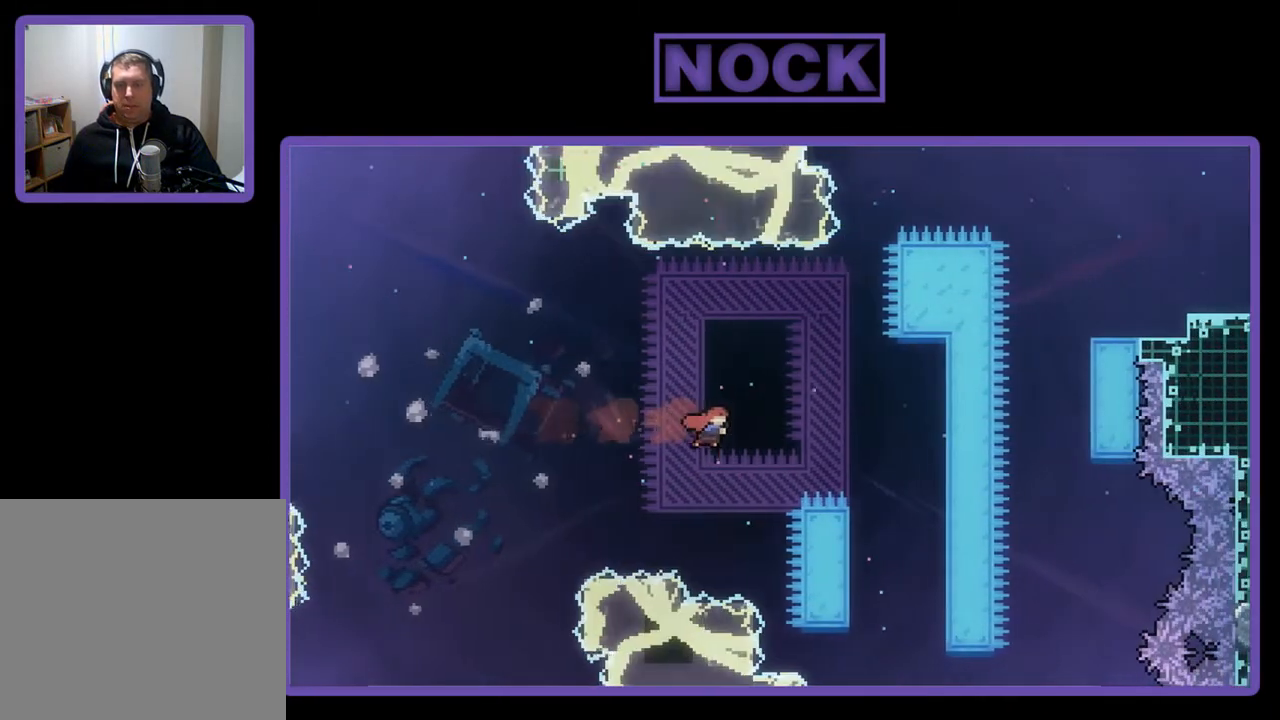
{"buttons": ["R2"], "left_stick": "center", "events": [[33, "DPAD_RIGHT", "up"], [67, "DPAD_LEFT", "down"], [100, "CIRCLE", "up"], [200, "CIRCLE", "down"], [367, "DPAD_LEFT", "up"], [433, "CIRCLE", "up"], [467, "DPAD_RIGHT", "down"], [467, "DPAD_UP", "up"], [500, "DPAD_RIGHT", "up"]]}
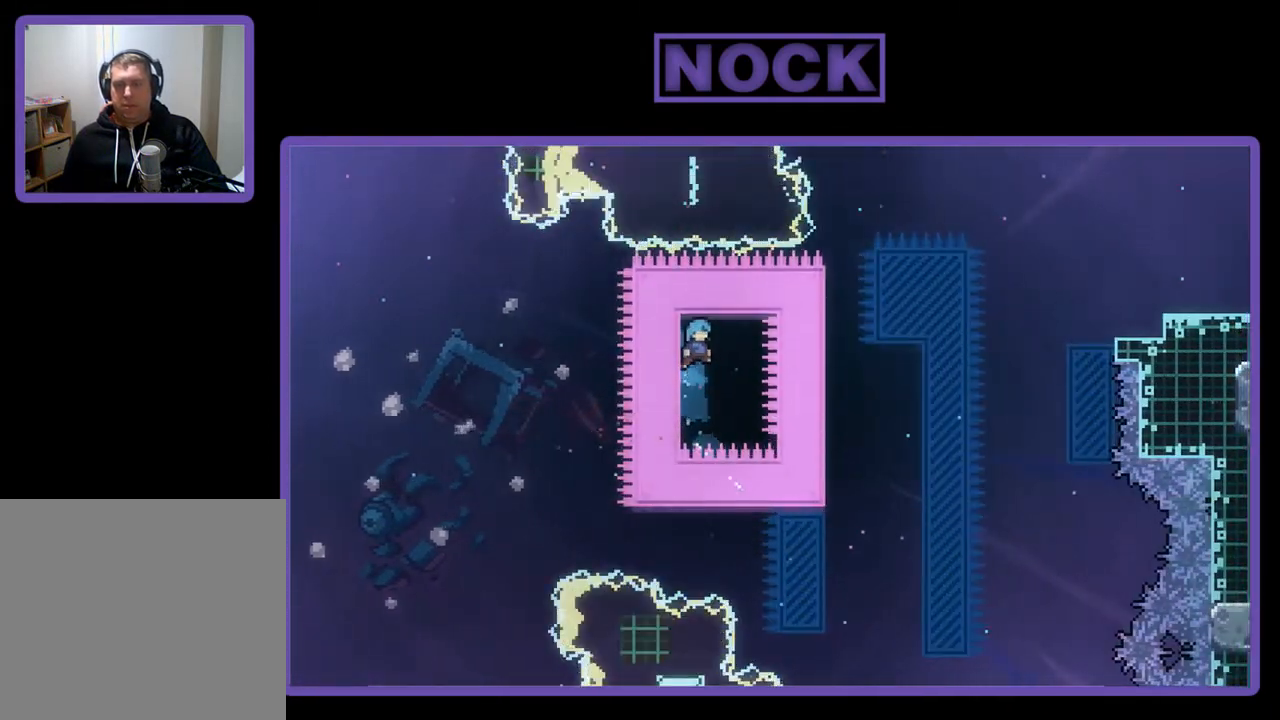
{"buttons": ["R2", "DPAD_UP", "DPAD_LEFT"], "left_stick": "center", "events": [[67, "DPAD_RIGHT", "down"], [133, "DPAD_RIGHT", "up"], [233, "DPAD_LEFT", "down"], [333, "DPAD_UP", "down"]]}
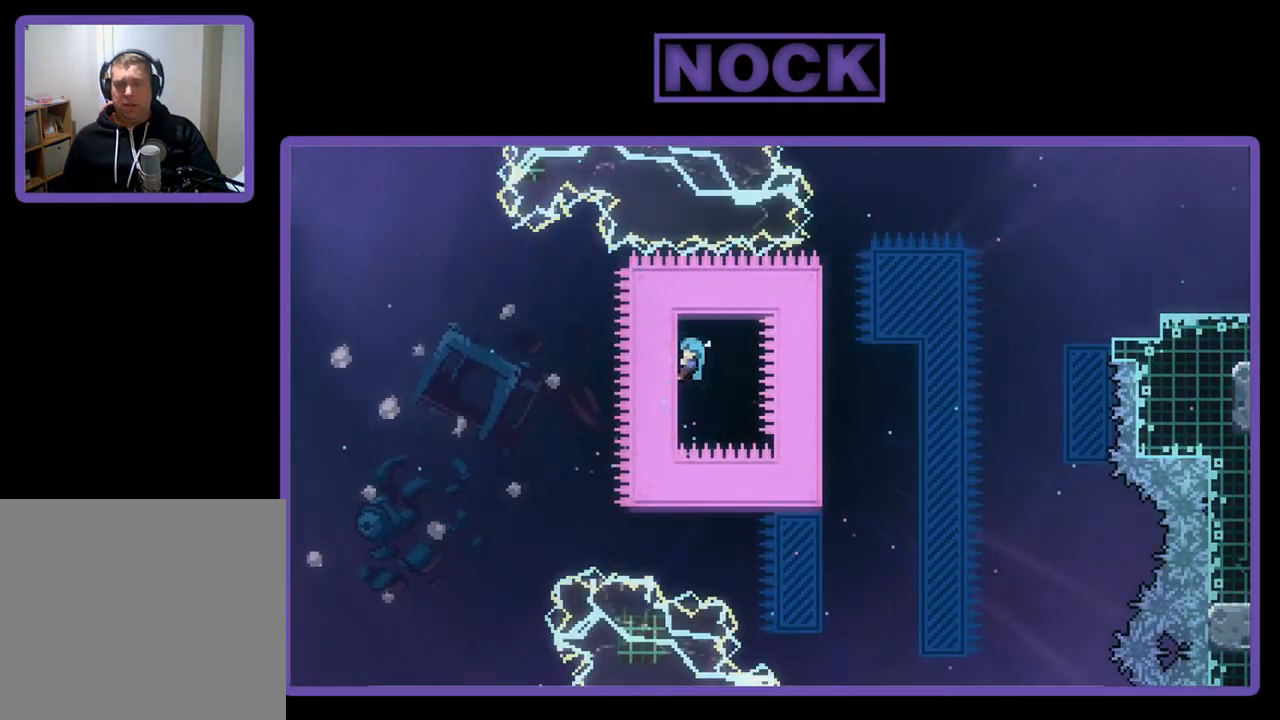
{"buttons": ["R2"], "left_stick": "center", "events": [[133, "DPAD_LEFT", "up"], [133, "DPAD_UP", "up"]]}
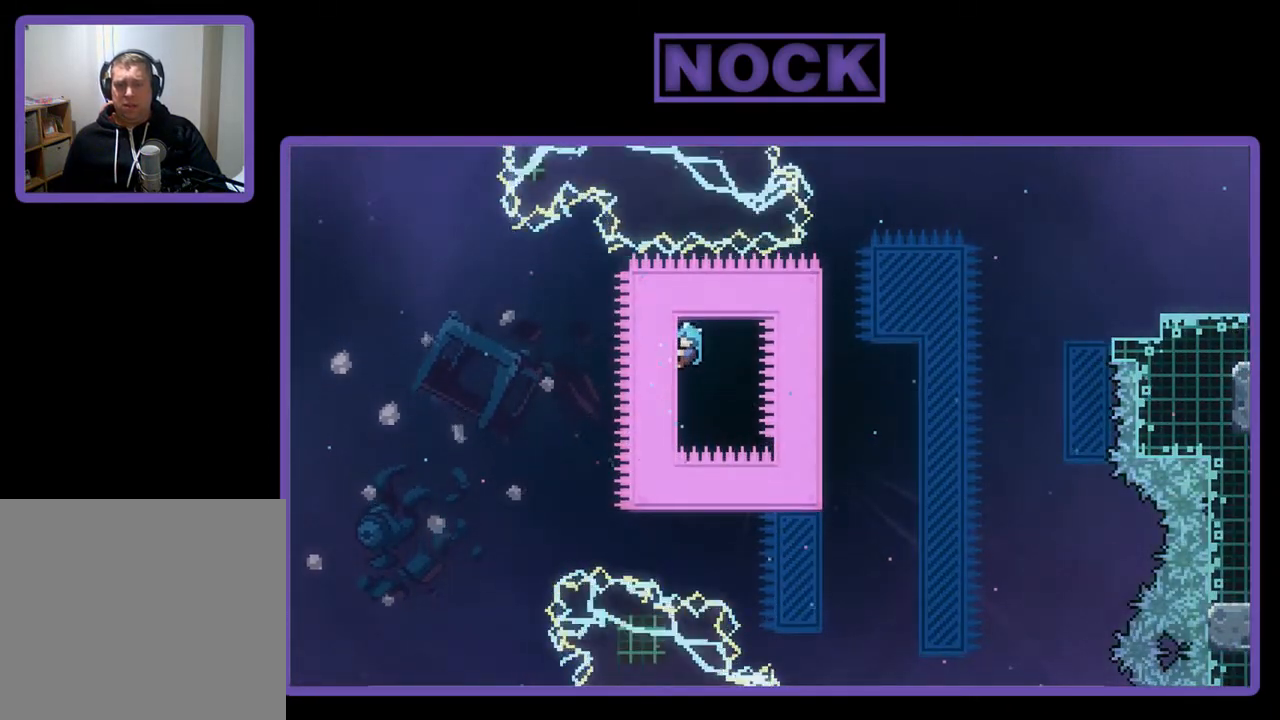
{"buttons": ["CROSS", "R2", "DPAD_RIGHT"], "left_stick": "center", "events": [[167, "DPAD_RIGHT", "down"], [267, "CROSS", "down"]]}
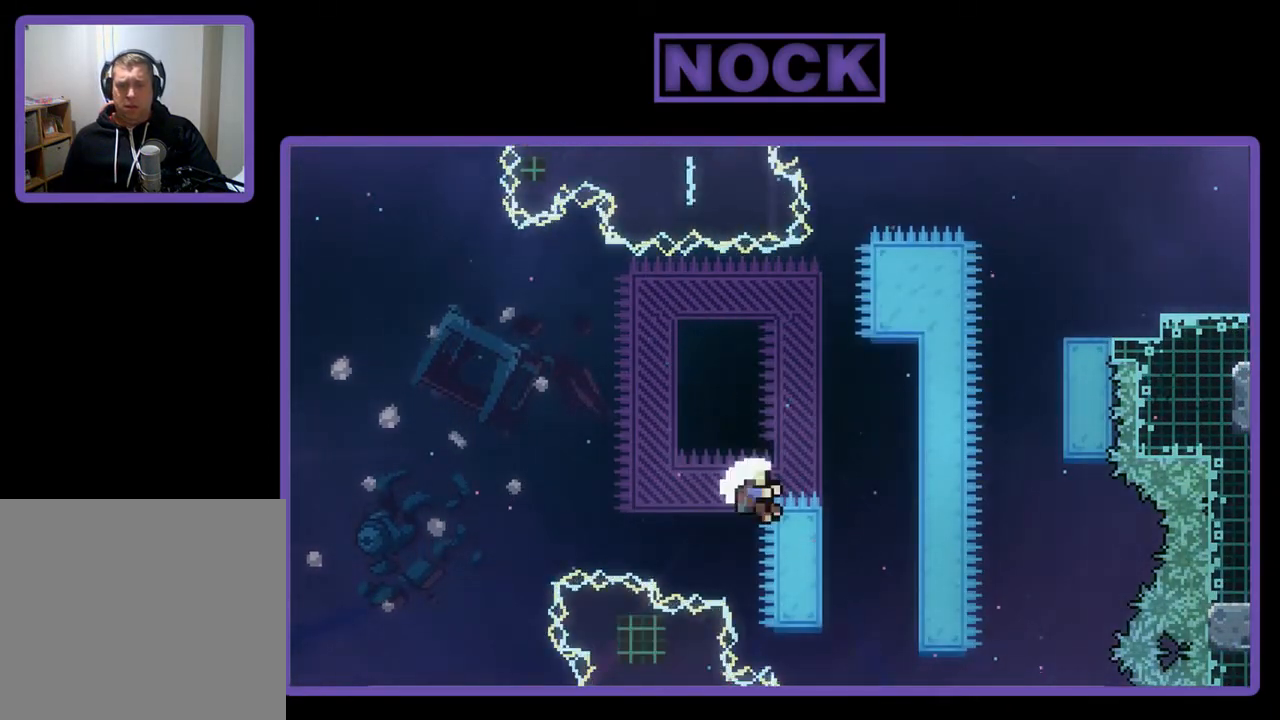
{"buttons": ["DPAD_RIGHT"], "left_stick": "center", "events": [[133, "DPAD_UP", "down"], [167, "CROSS", "up"], [200, "DPAD_RIGHT", "up"], [333, "DPAD_RIGHT", "down"], [467, "DPAD_UP", "up"], [500, "R2", "up"]]}
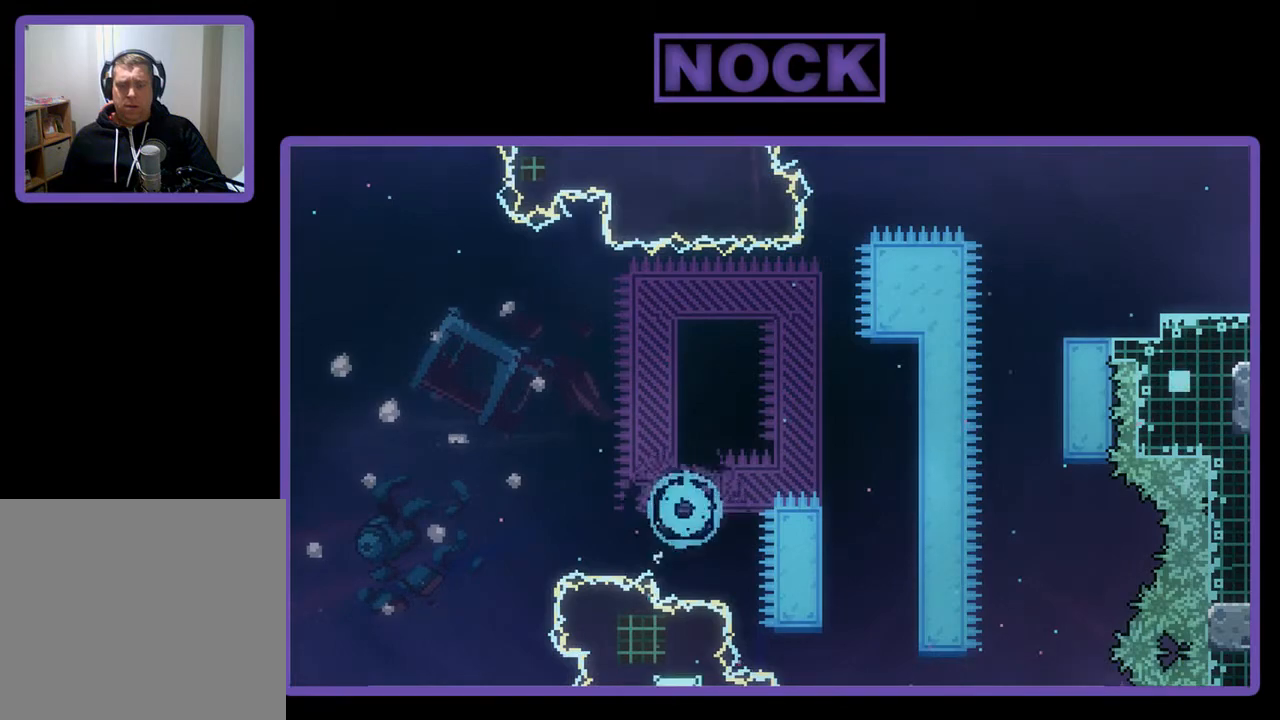
{"buttons": [], "left_stick": "center", "events": [[67, "DPAD_RIGHT", "up"]]}
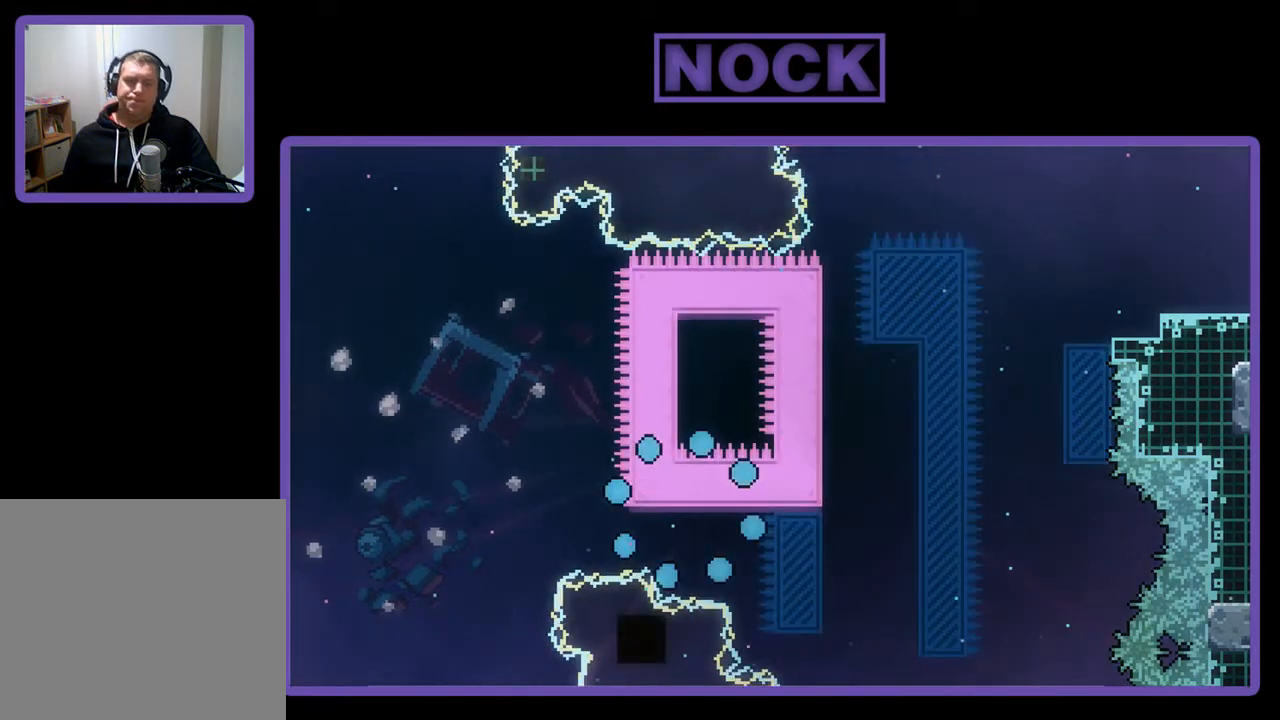
{"buttons": [], "left_stick": "center", "events": []}
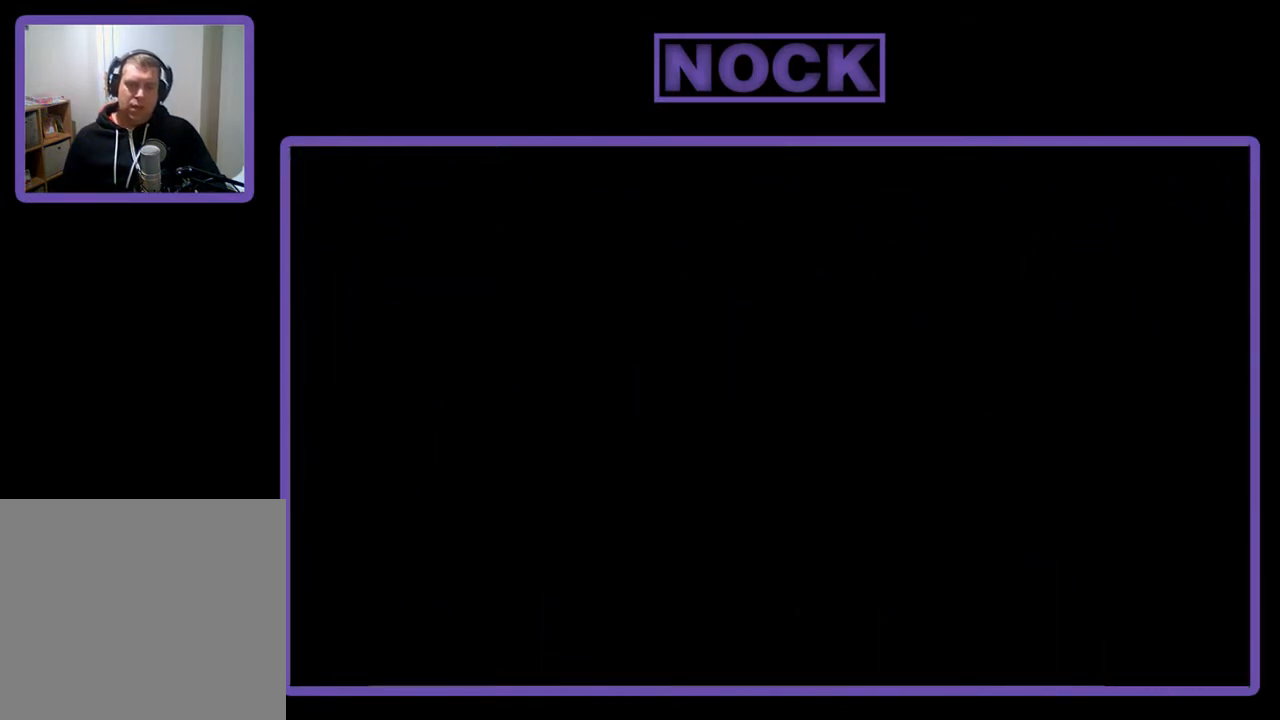
{"buttons": ["R2"], "left_stick": "center", "events": [[300, "R2", "down"]]}
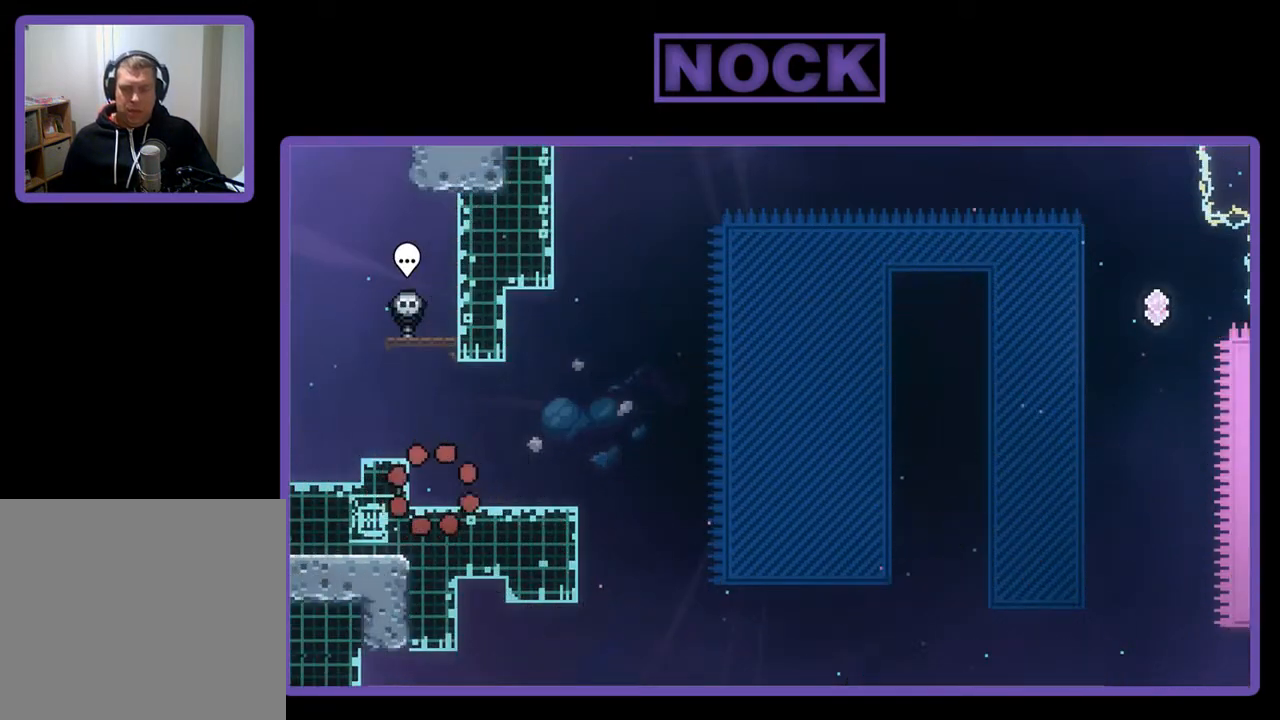
{"buttons": ["R2"], "left_stick": "center", "events": [[167, "DPAD_RIGHT", "down"], [400, "DPAD_RIGHT", "up"]]}
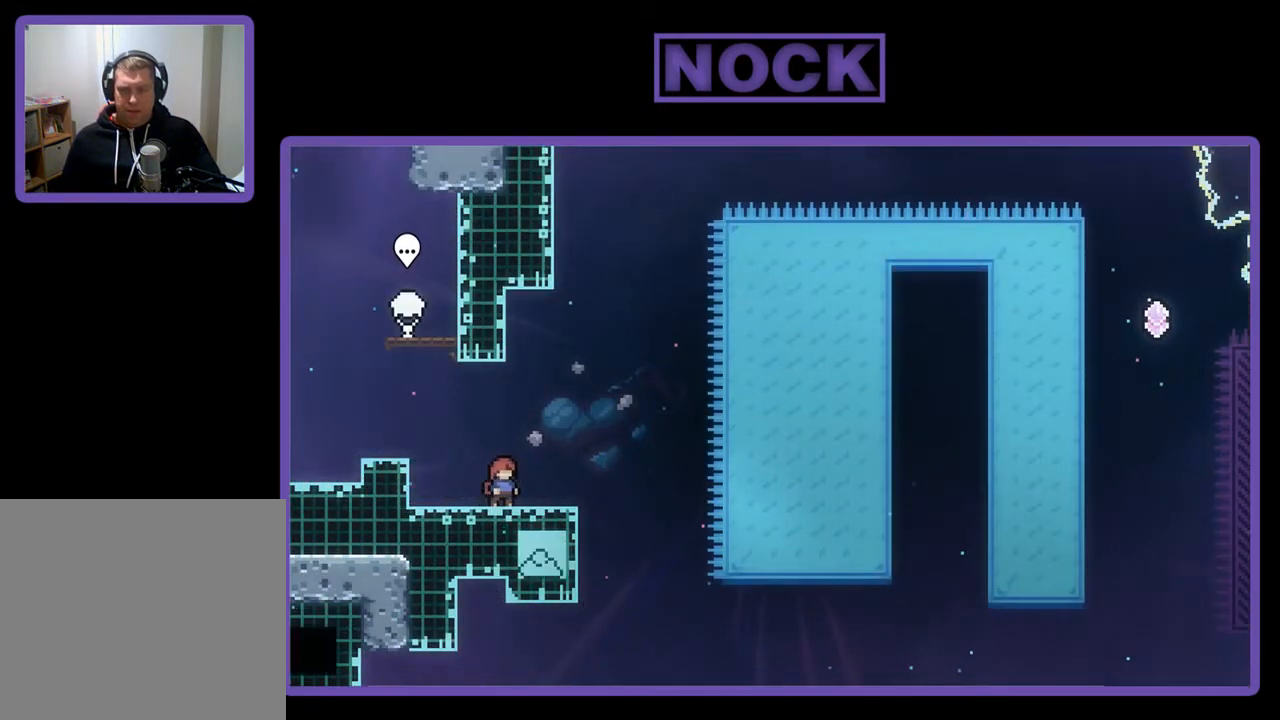
{"buttons": ["R2"], "left_stick": "center", "events": []}
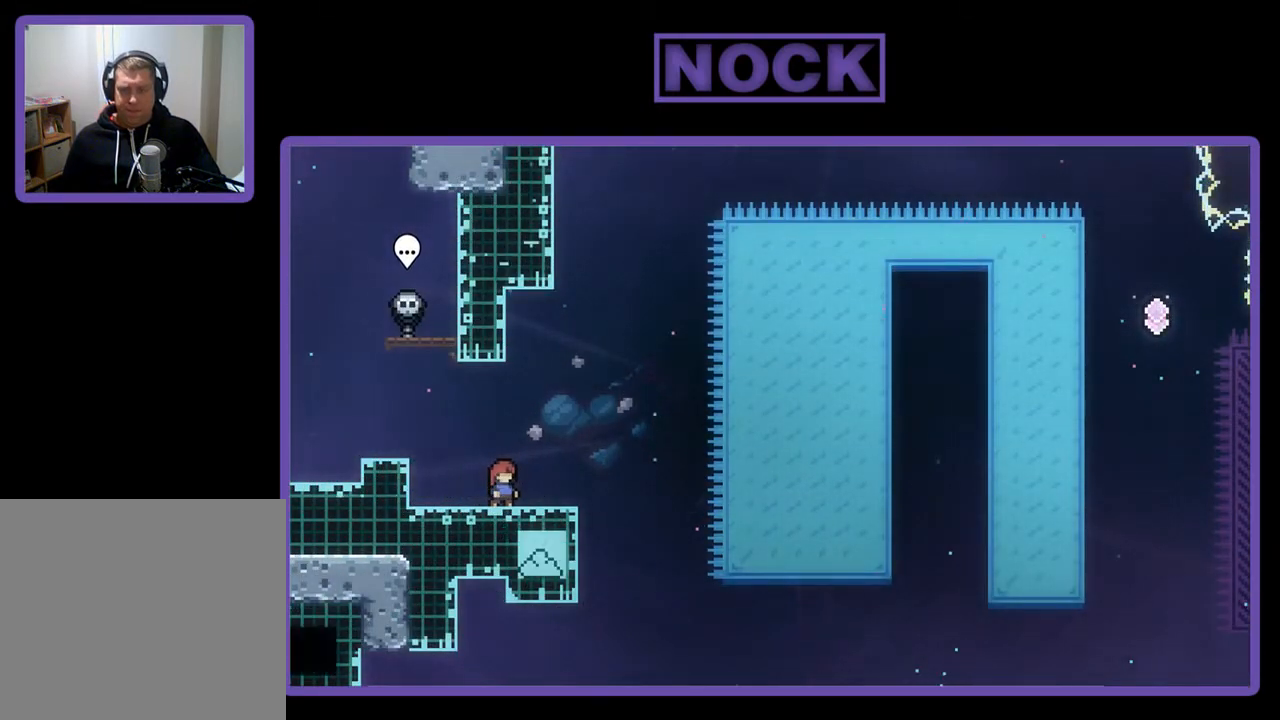
{"buttons": ["R2"], "left_stick": "center", "events": []}
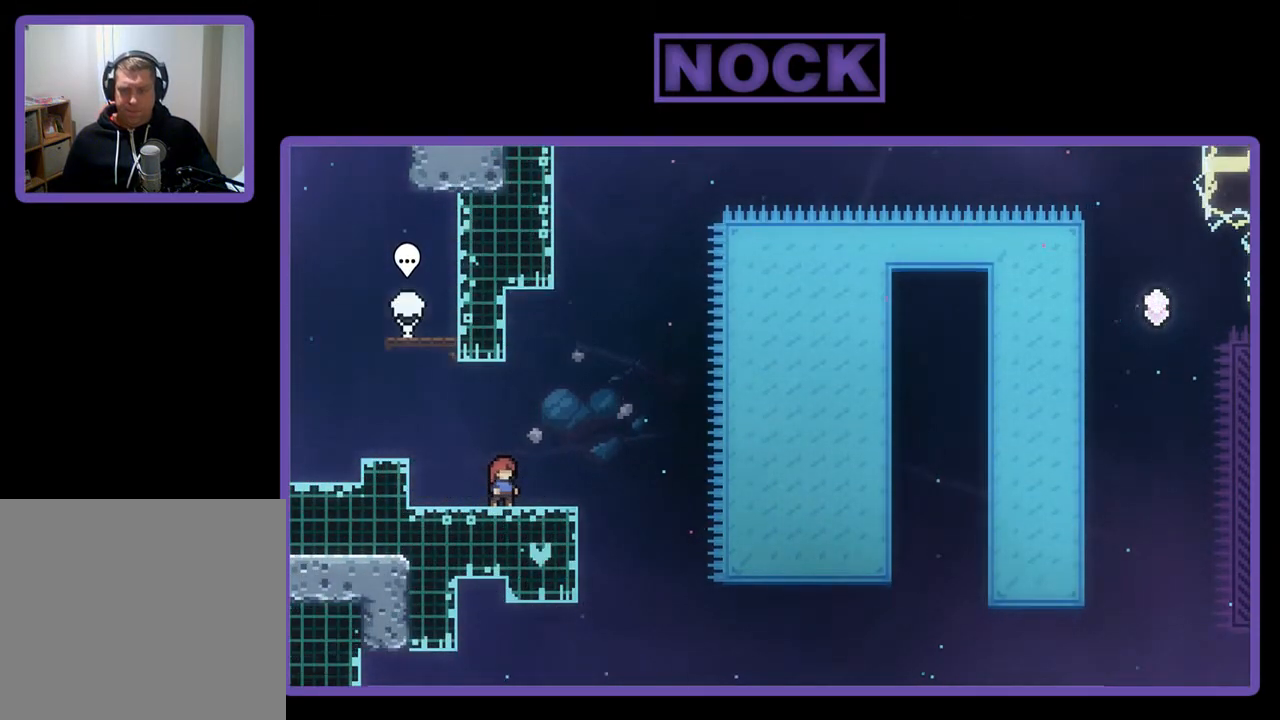
{"buttons": ["CROSS", "R2"], "left_stick": "center", "events": [[467, "CROSS", "down"]]}
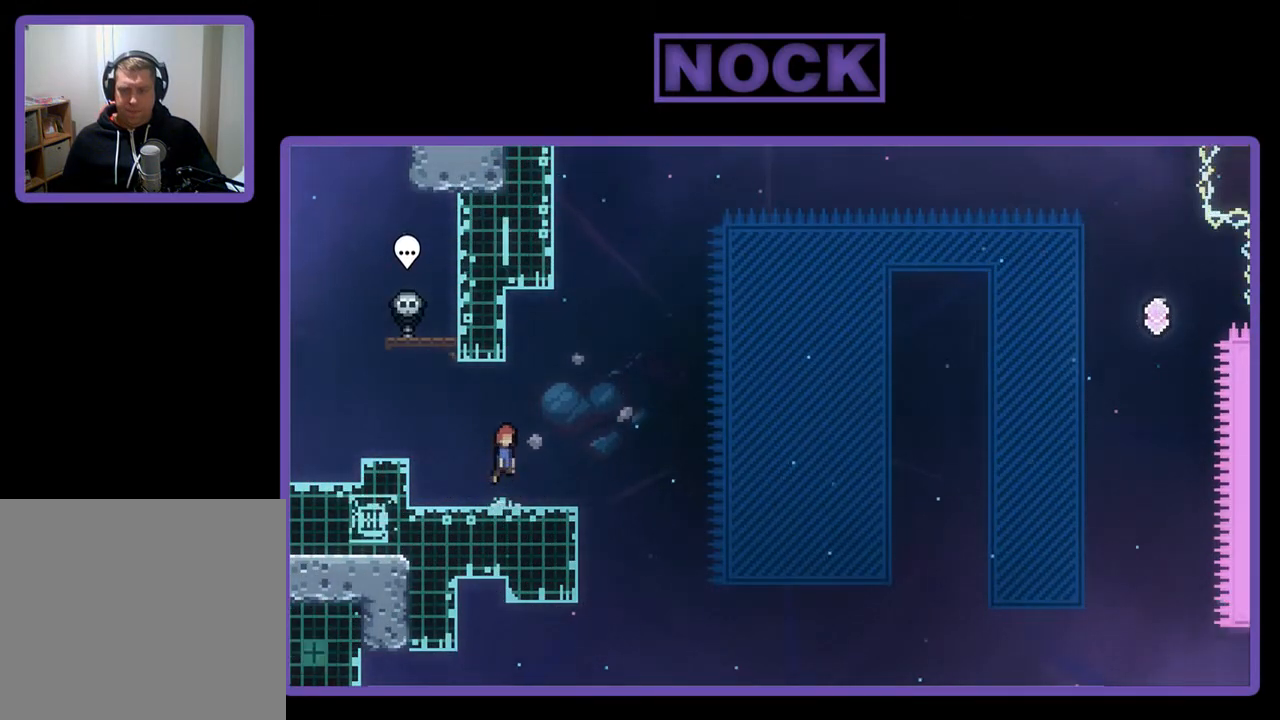
{"buttons": ["CIRCLE", "R2", "DPAD_DOWN", "DPAD_RIGHT"], "left_stick": "center", "events": [[200, "CROSS", "up"], [433, "DPAD_DOWN", "down"], [433, "DPAD_RIGHT", "down"], [467, "CIRCLE", "down"]]}
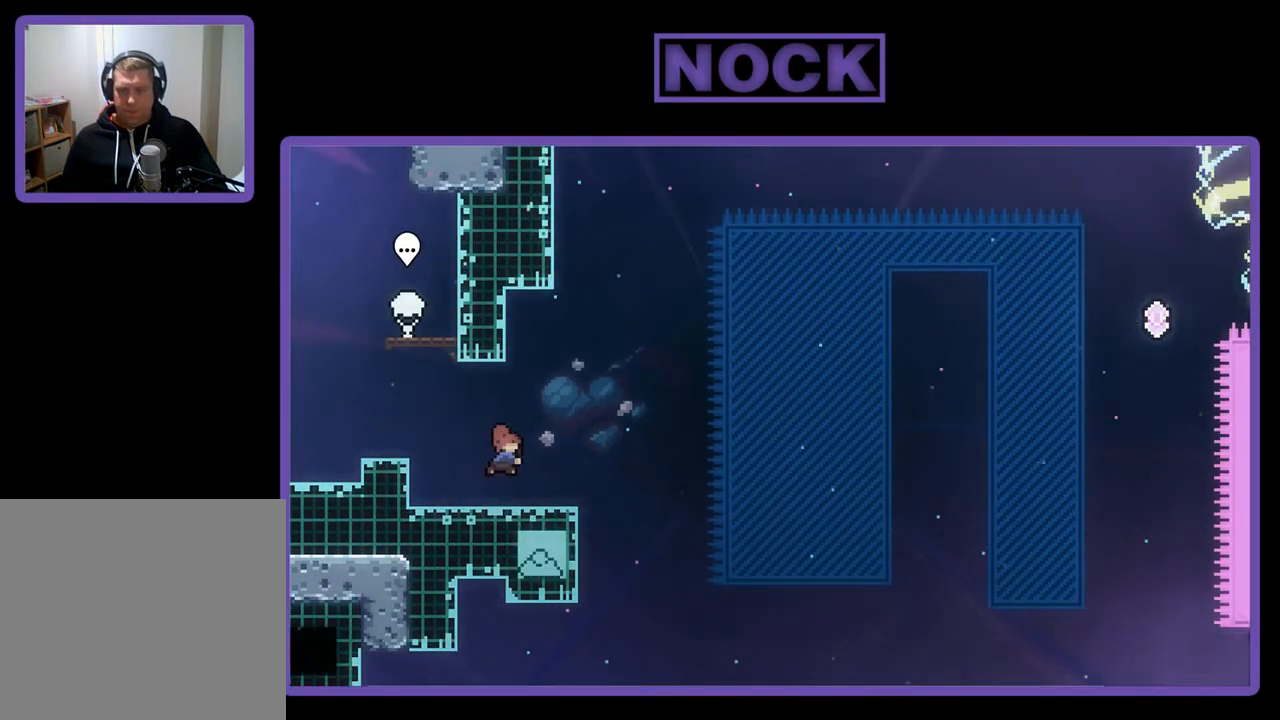
{"buttons": ["CROSS", "R2", "DPAD_RIGHT"], "left_stick": "center", "events": [[67, "CIRCLE", "up"], [133, "CROSS", "down"], [300, "DPAD_DOWN", "up"]]}
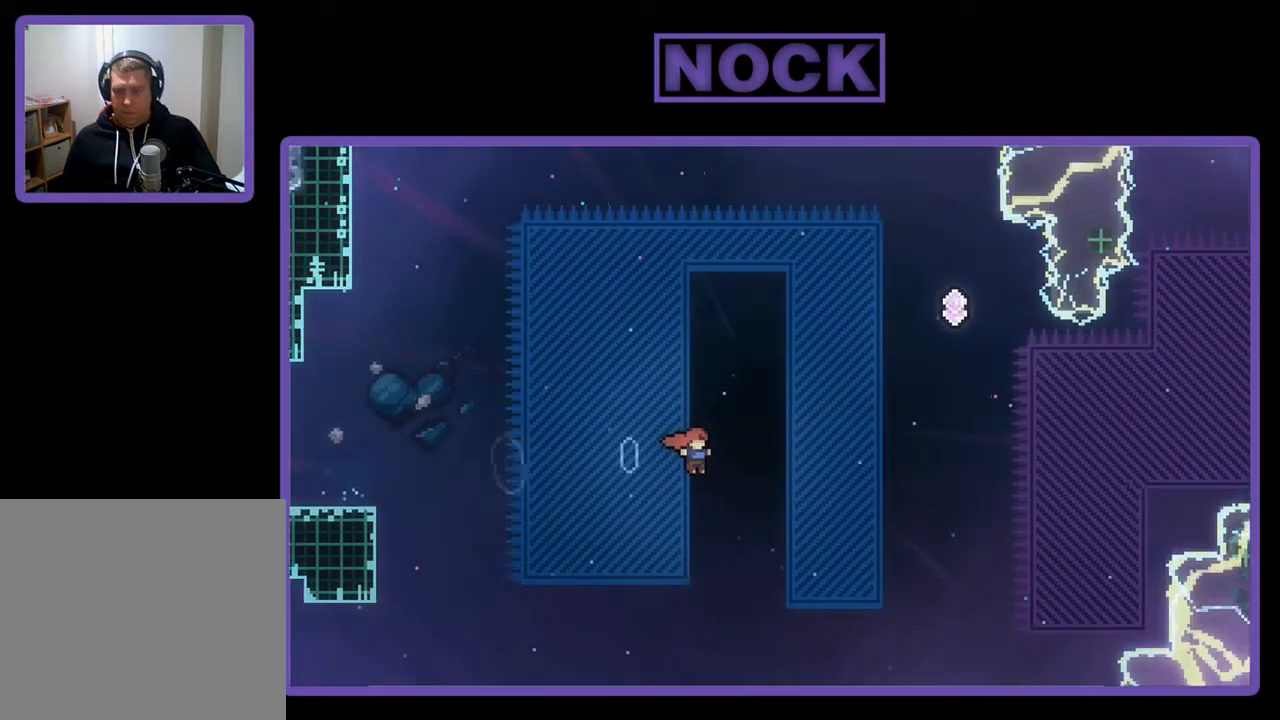
{"buttons": ["CROSS", "R2", "DPAD_UP"], "left_stick": "center", "events": [[33, "DPAD_UP", "down"], [133, "CROSS", "up"], [200, "DPAD_RIGHT", "up"], [400, "CROSS", "down"]]}
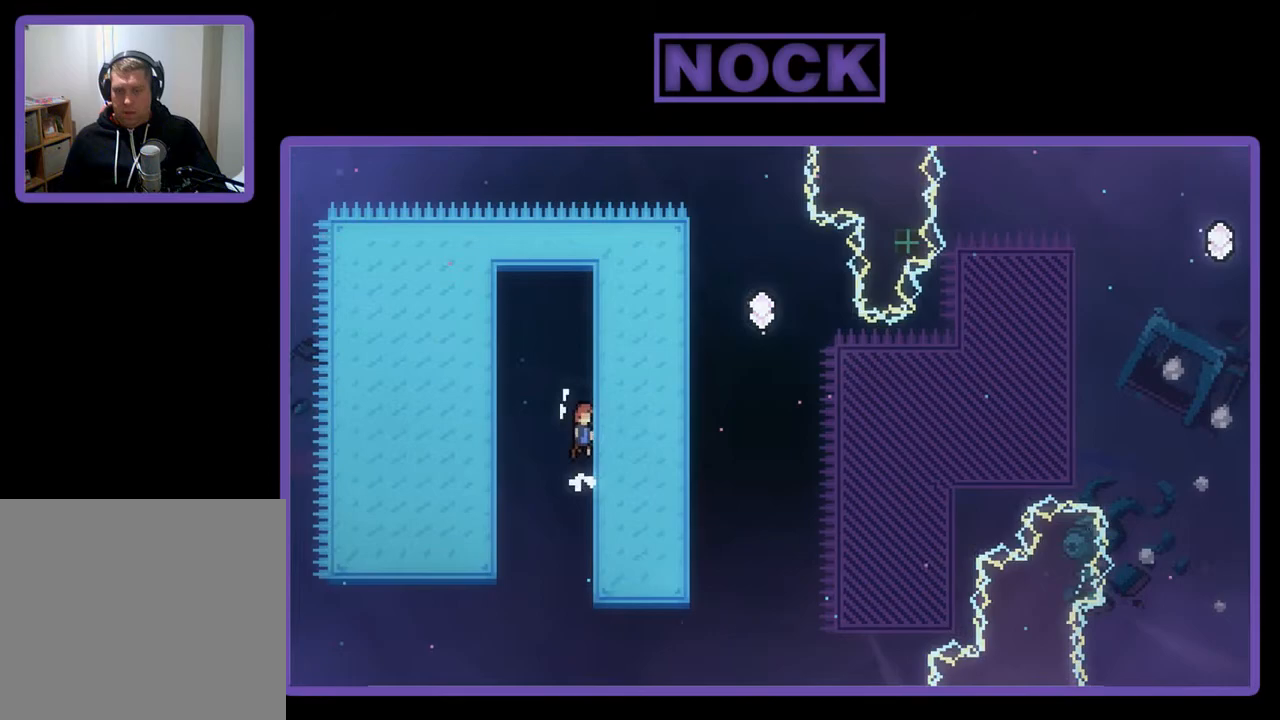
{"buttons": ["R2", "DPAD_UP", "DPAD_RIGHT"], "left_stick": "center", "events": [[133, "CROSS", "up"], [167, "DPAD_RIGHT", "down"]]}